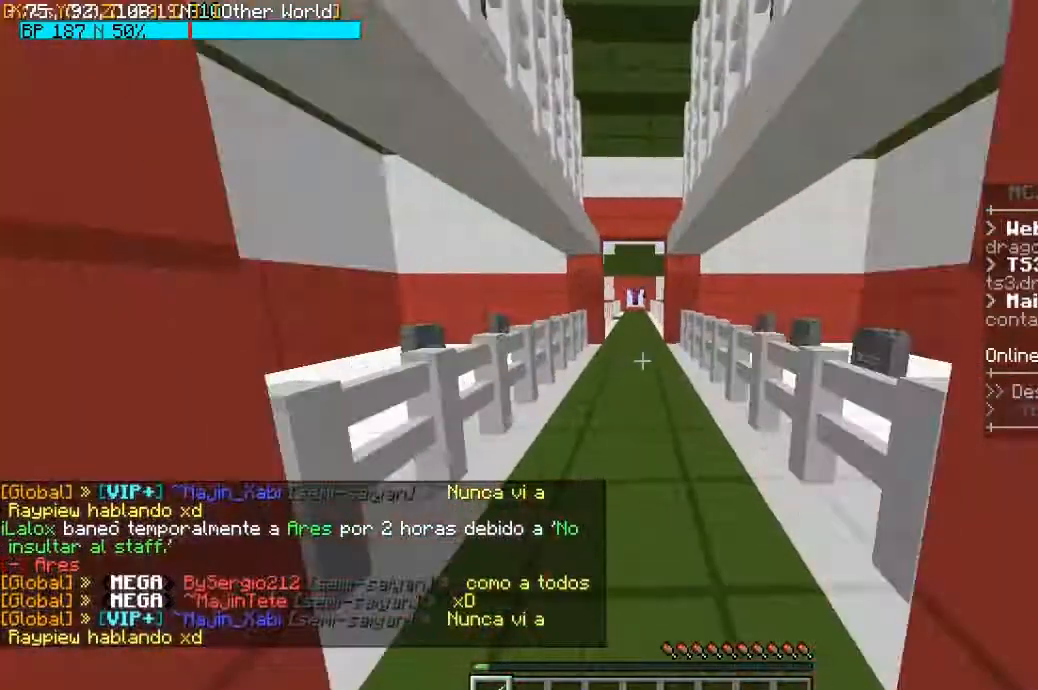
Gameplay with keyboard and mouse; each line is a JSON object with the keys and mouse buttons held at the frame after it. "events" lists presses ("down") and releases ("up") of "a", "d", "s", "space", "w", "mouse_left" and "mouse_right" between this image and that frame as [ms after this image, input, new state], when the widget could be followed in between. "mouse_left", "mouse_right" = the "left", "right" buttons of the "mouse" list. No other keys are recorded. Fast repeated clicks can show as one long hold. Mouse movement is not recorded.
{"keys": ["w"], "mouse": [], "events": []}
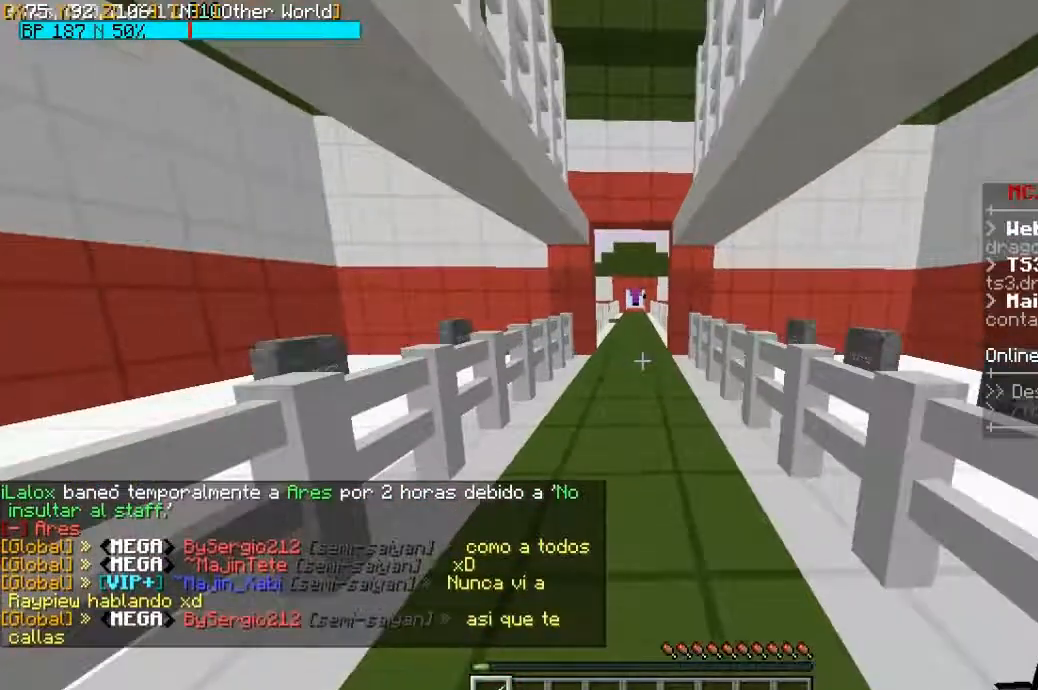
{"keys": ["w"], "mouse": [], "events": []}
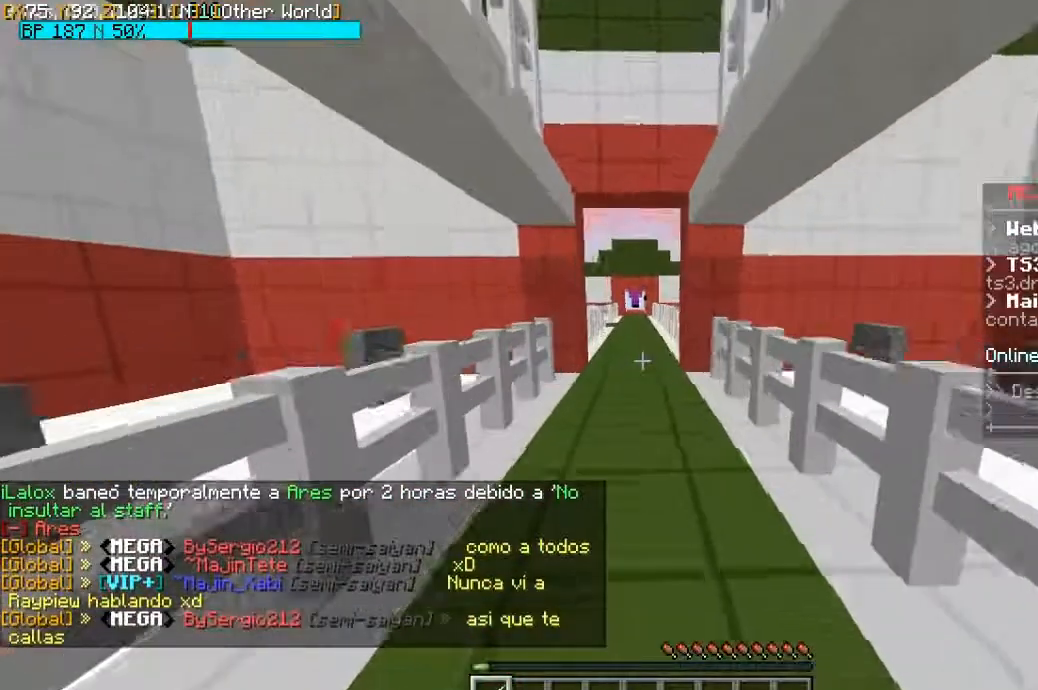
{"keys": ["w"], "mouse": [], "events": []}
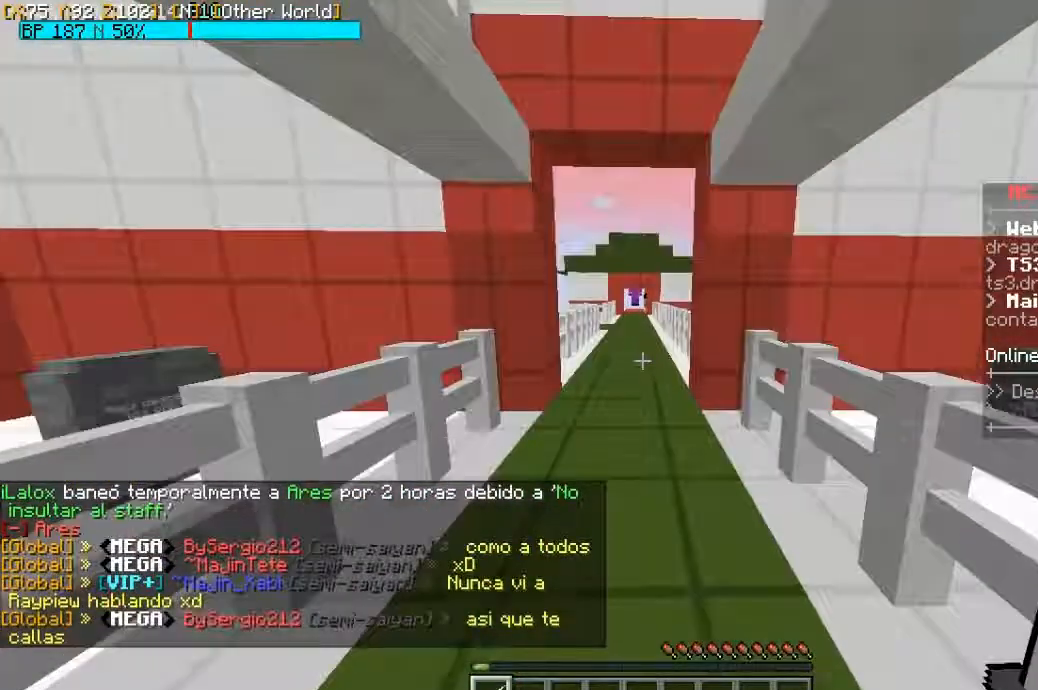
{"keys": ["w"], "mouse": [], "events": []}
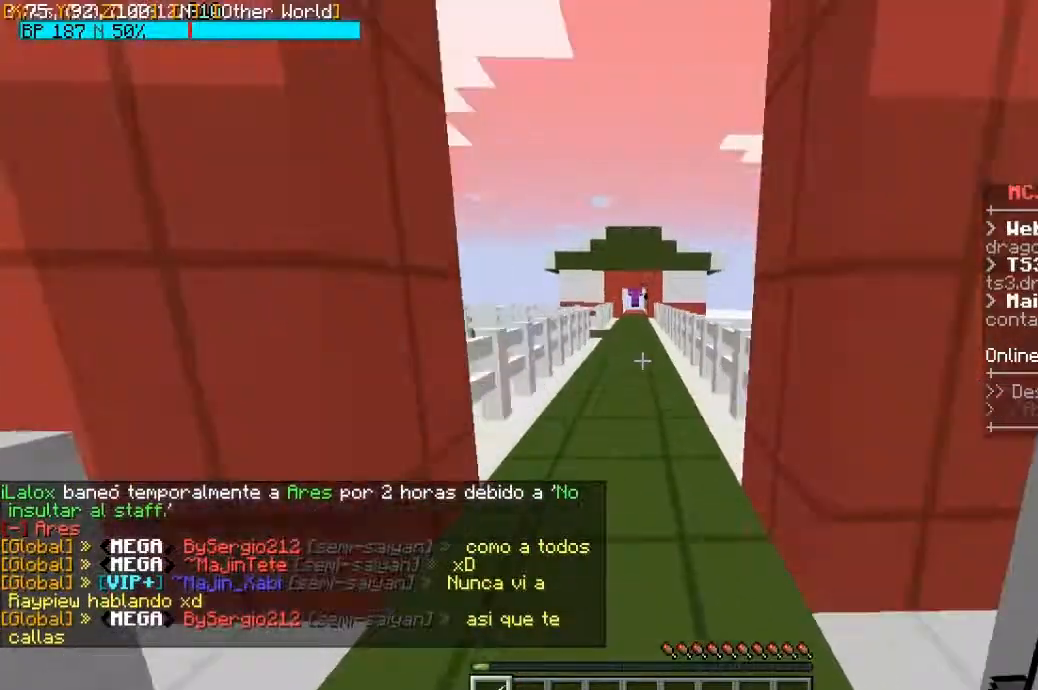
{"keys": ["w"], "mouse": [], "events": []}
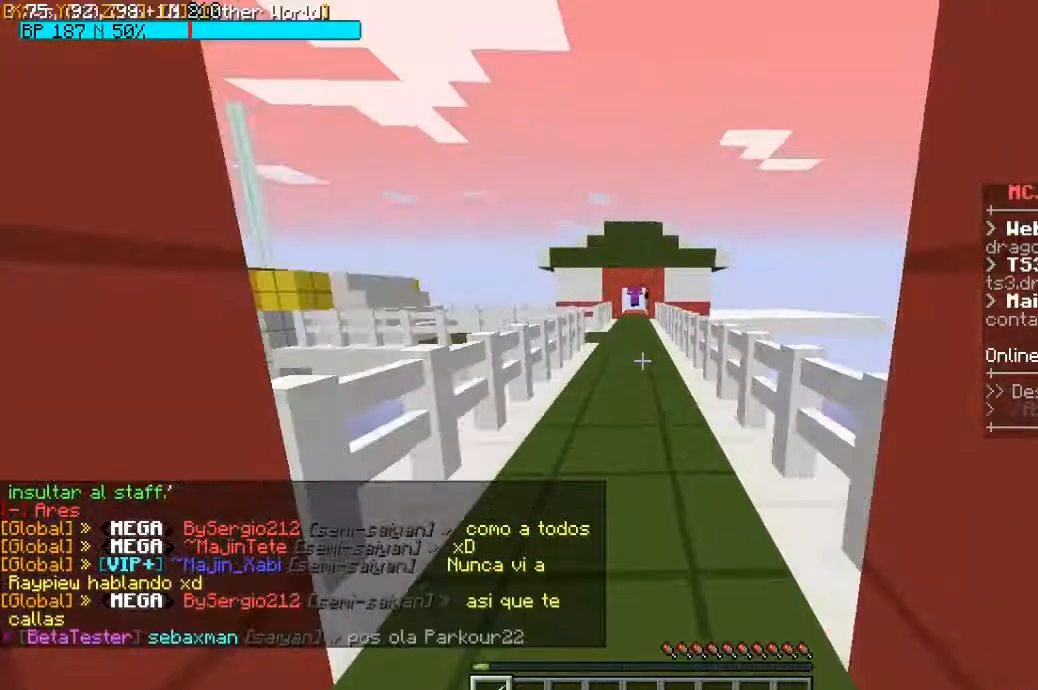
{"keys": ["w"], "mouse": [], "events": []}
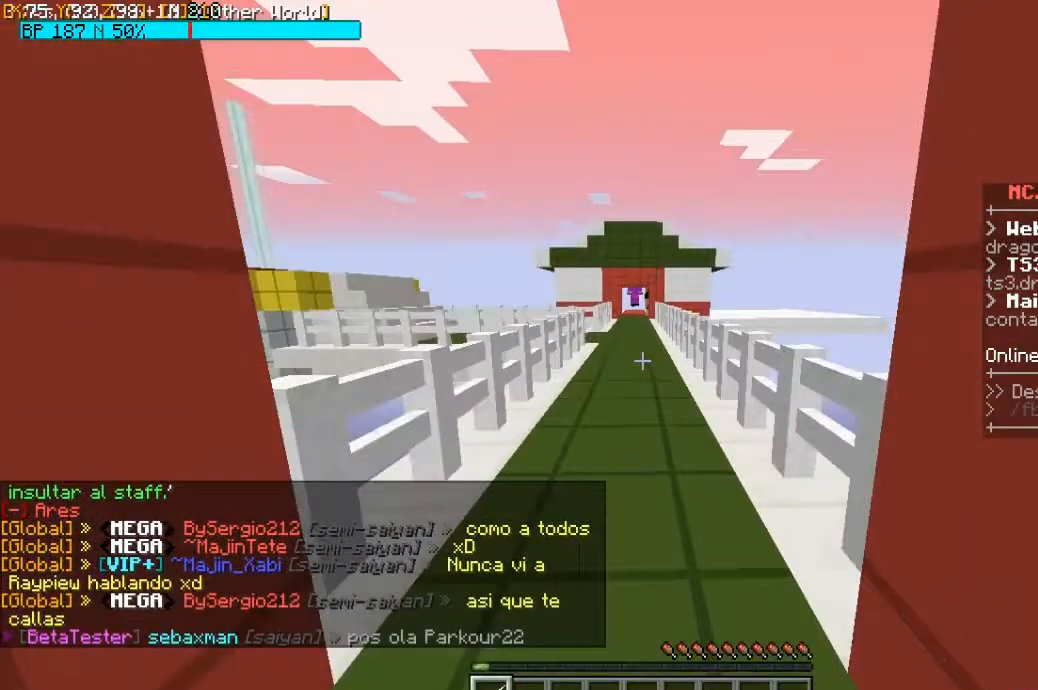
{"keys": ["w"], "mouse": [], "events": []}
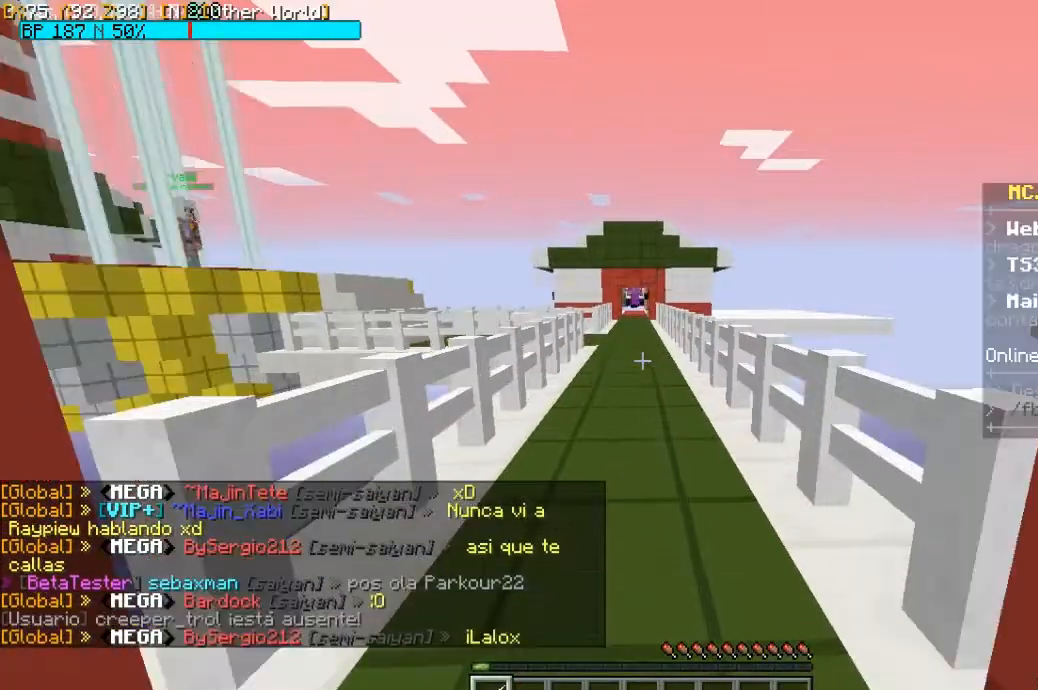
{"keys": ["w"], "mouse": [], "events": []}
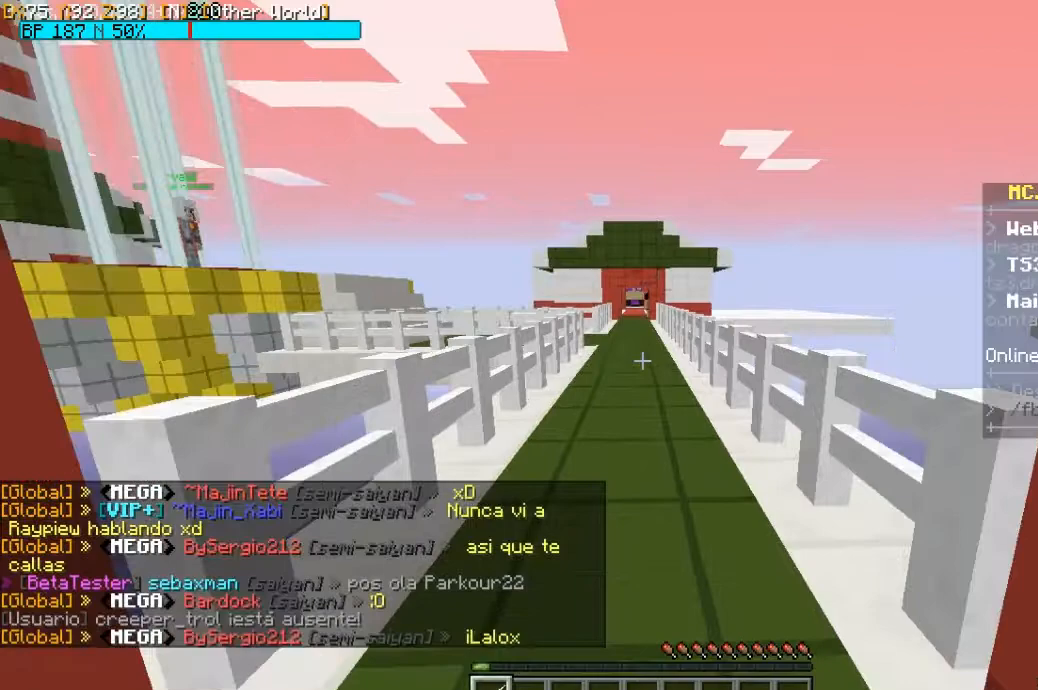
{"keys": ["w"], "mouse": [], "events": []}
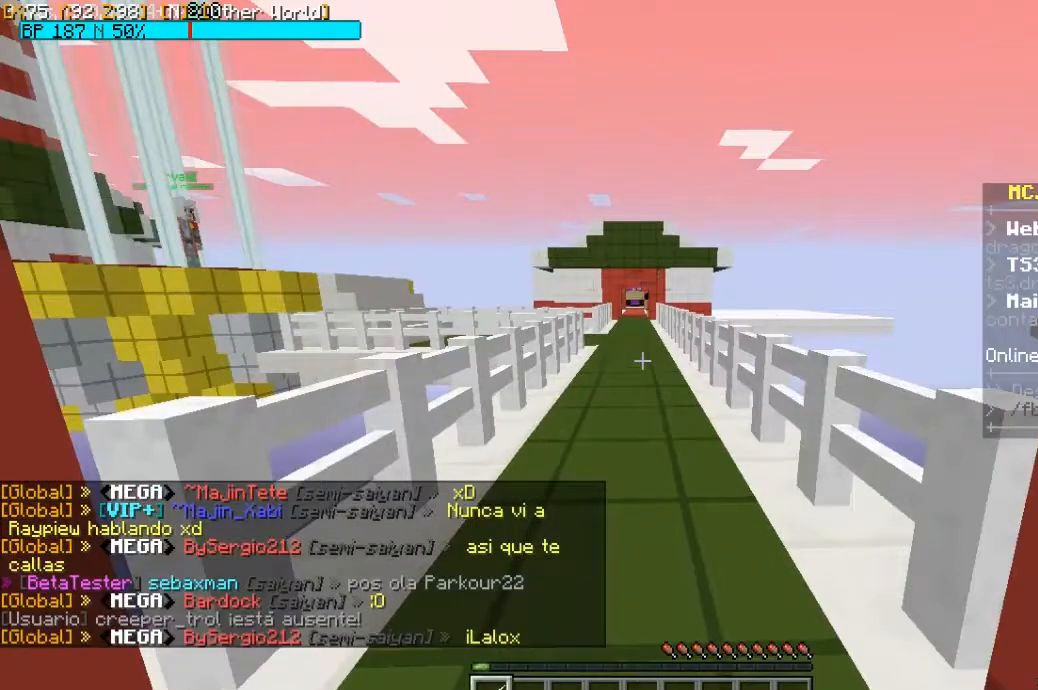
{"keys": ["w"], "mouse": [], "events": []}
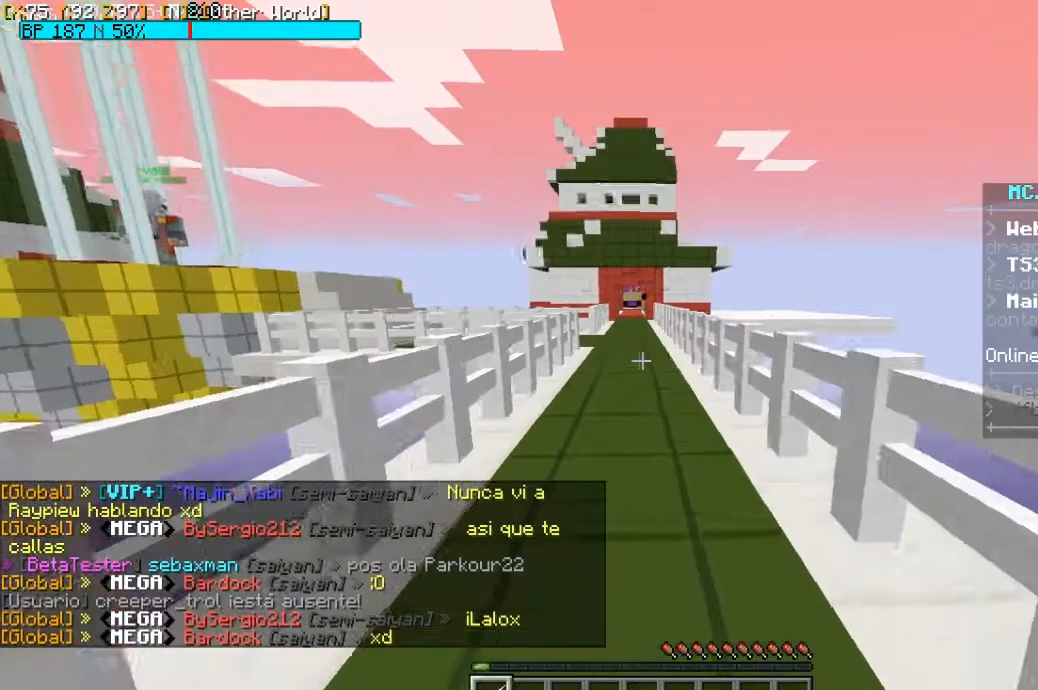
{"keys": [], "mouse": [], "events": [[33, "w", "up"]]}
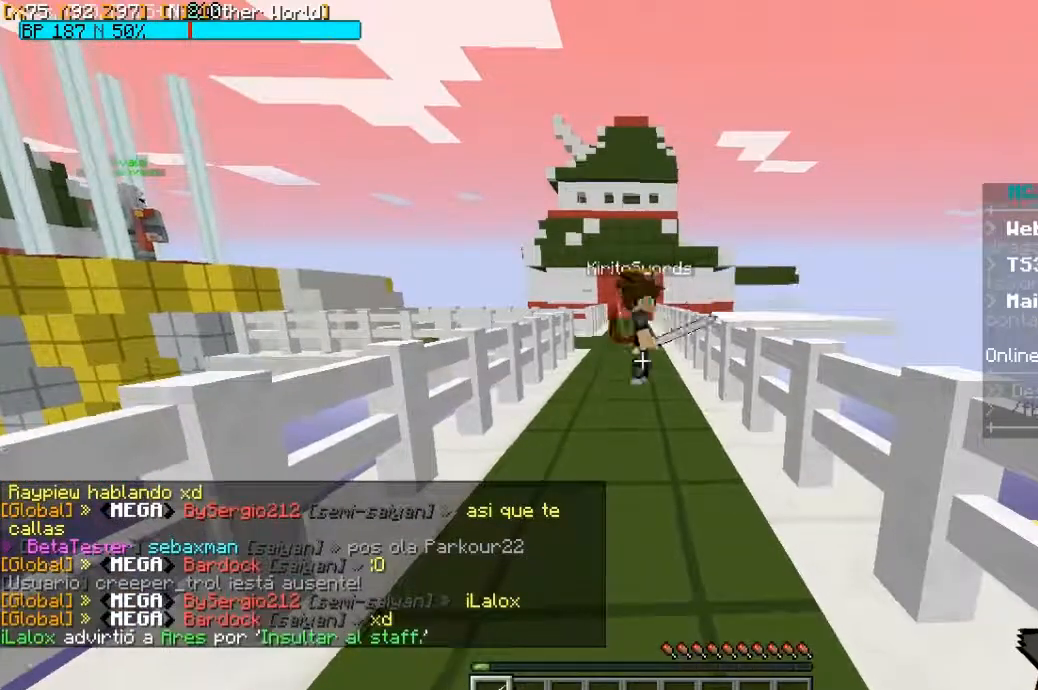
{"keys": ["a", "w"], "mouse": [], "events": [[33, "w", "down"], [200, "a", "down"]]}
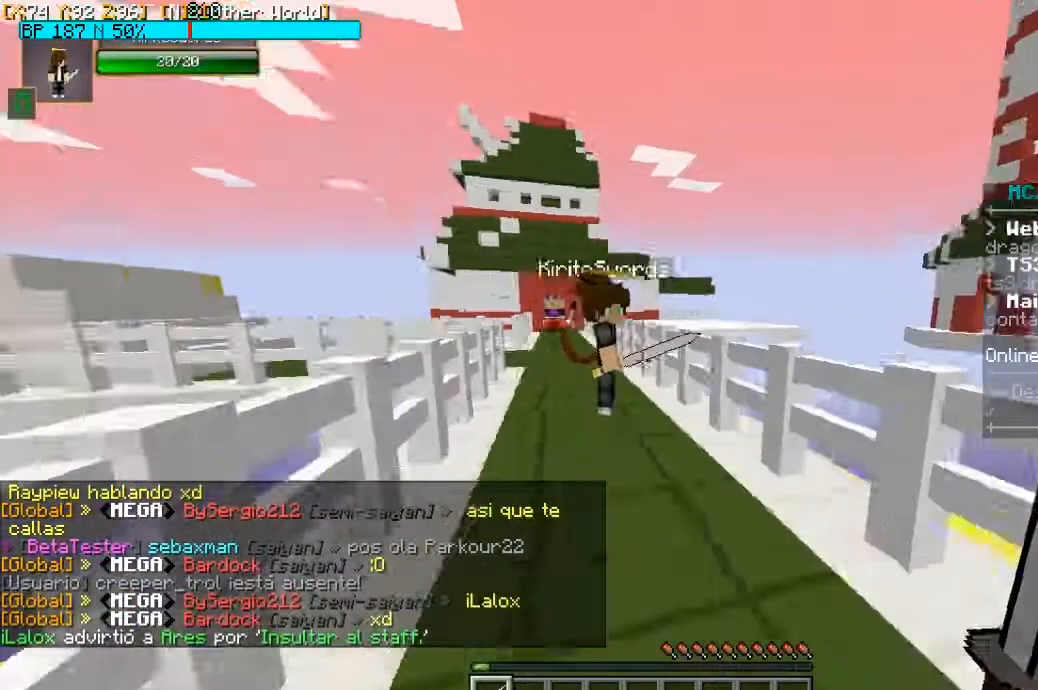
{"keys": ["a", "w"], "mouse": [], "events": []}
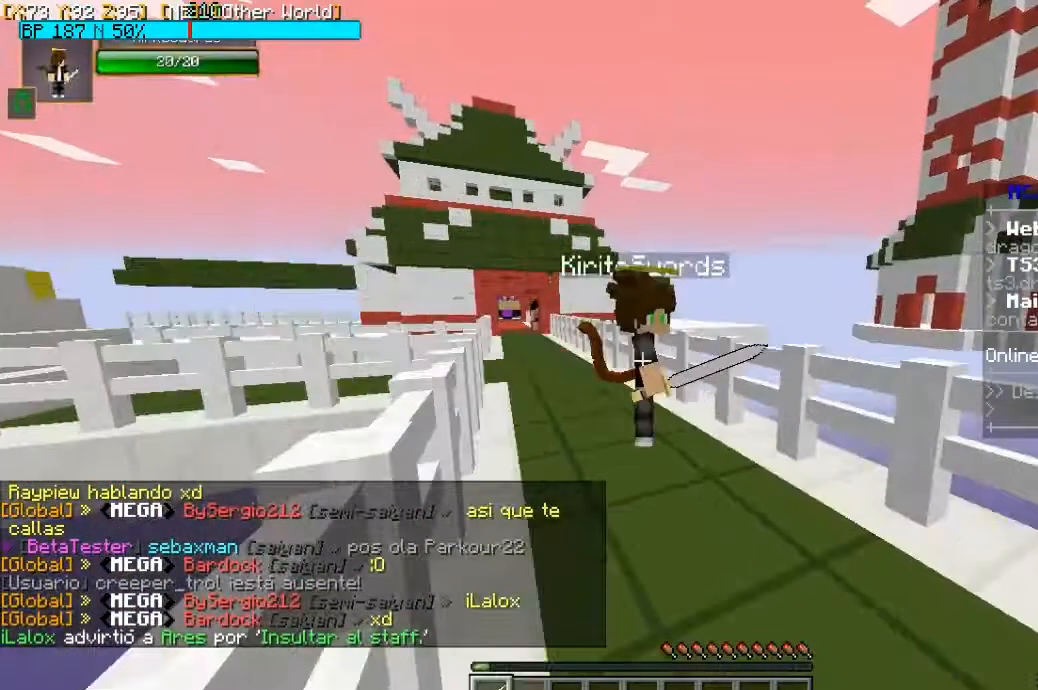
{"keys": ["a", "w"], "mouse": [], "events": []}
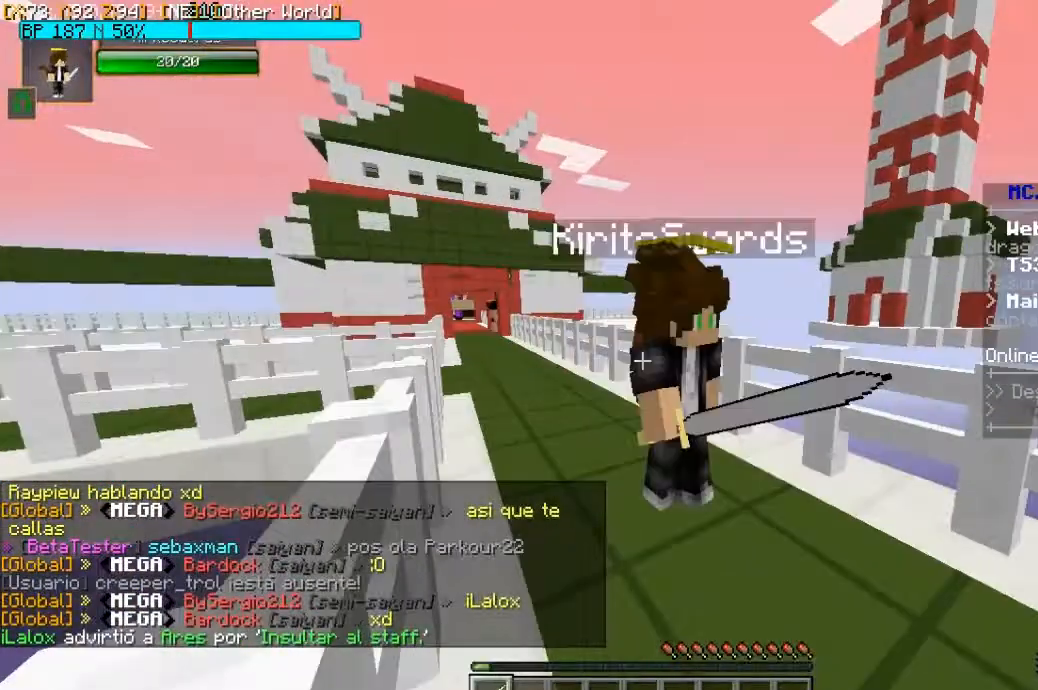
{"keys": [], "mouse": [], "events": [[33, "a", "up"], [33, "w", "up"]]}
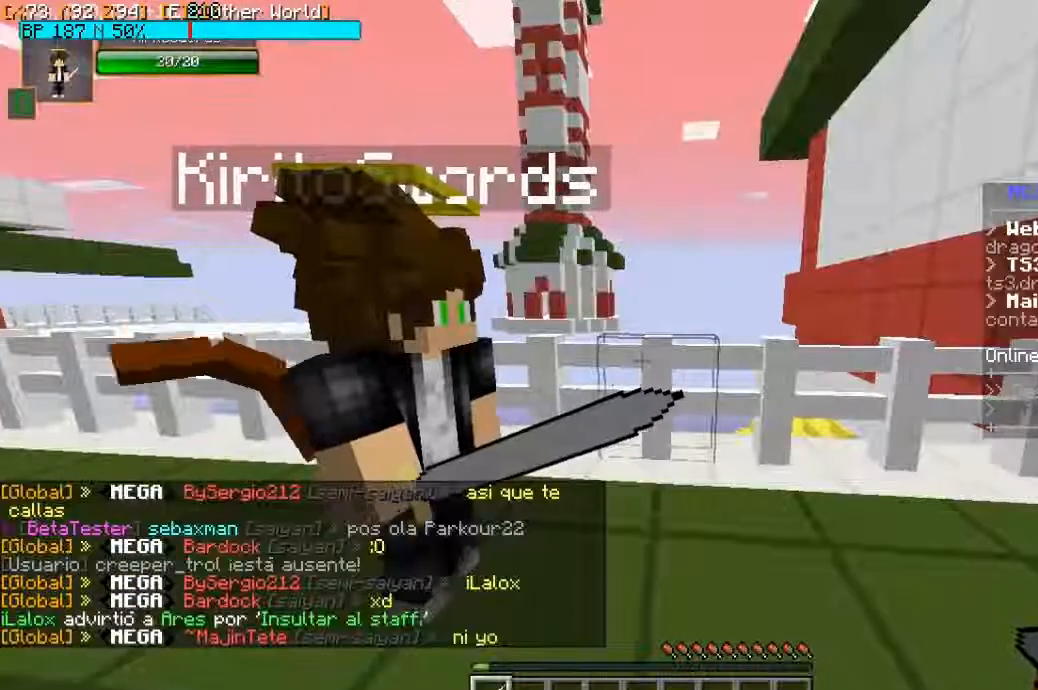
{"keys": [], "mouse": [], "events": []}
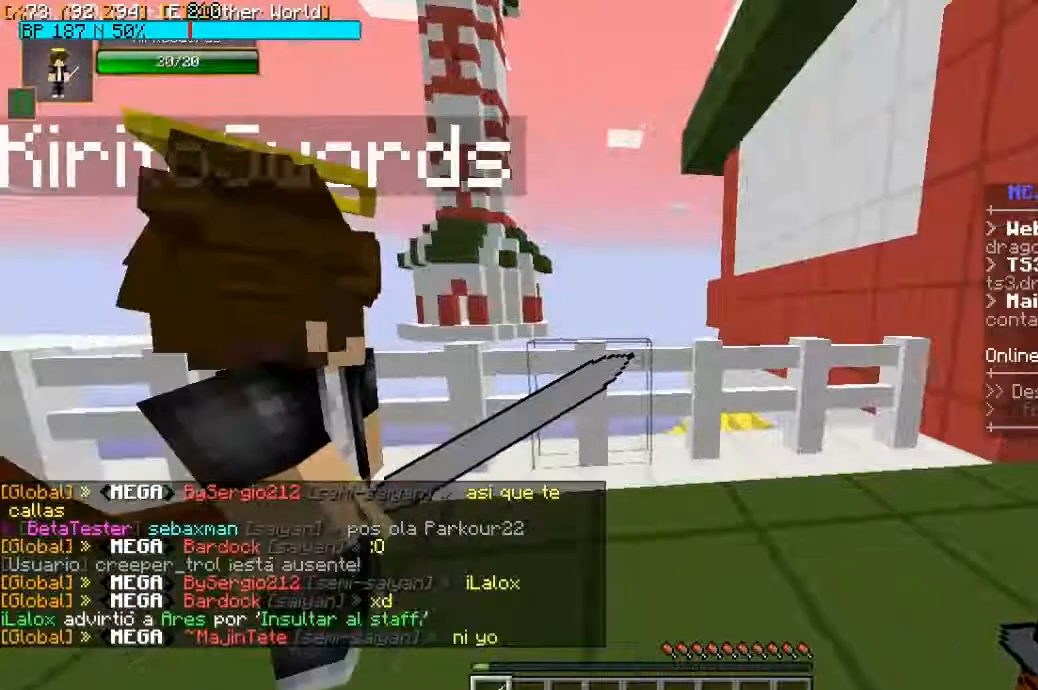
{"keys": [], "mouse": [], "events": []}
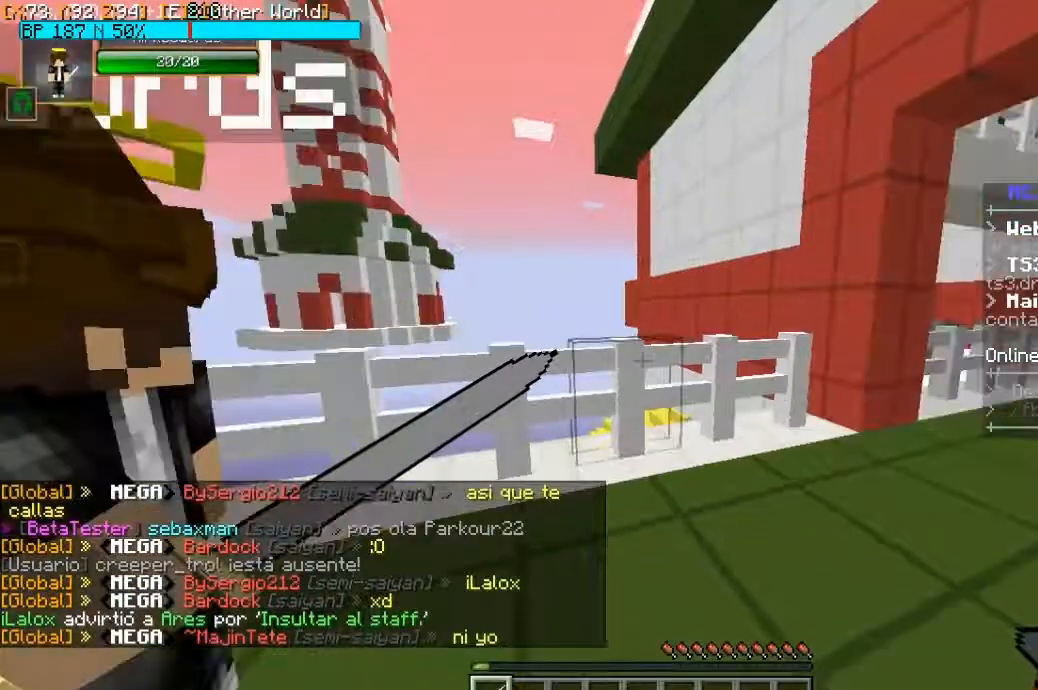
{"keys": ["a"], "mouse": [], "events": [[367, "a", "down"]]}
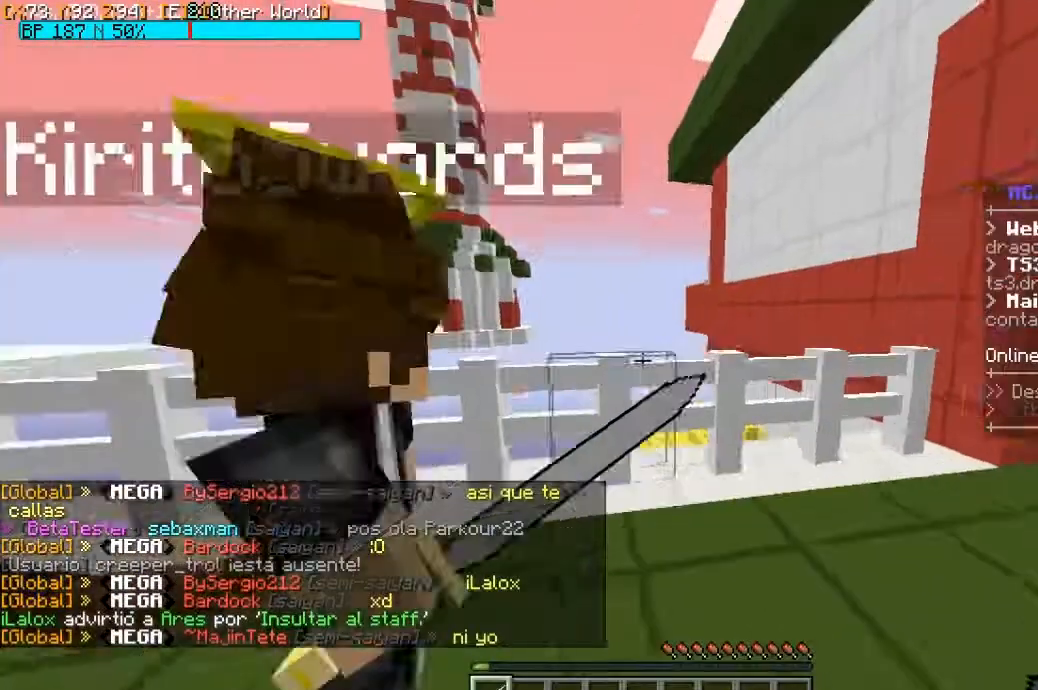
{"keys": ["a"], "mouse": [], "events": []}
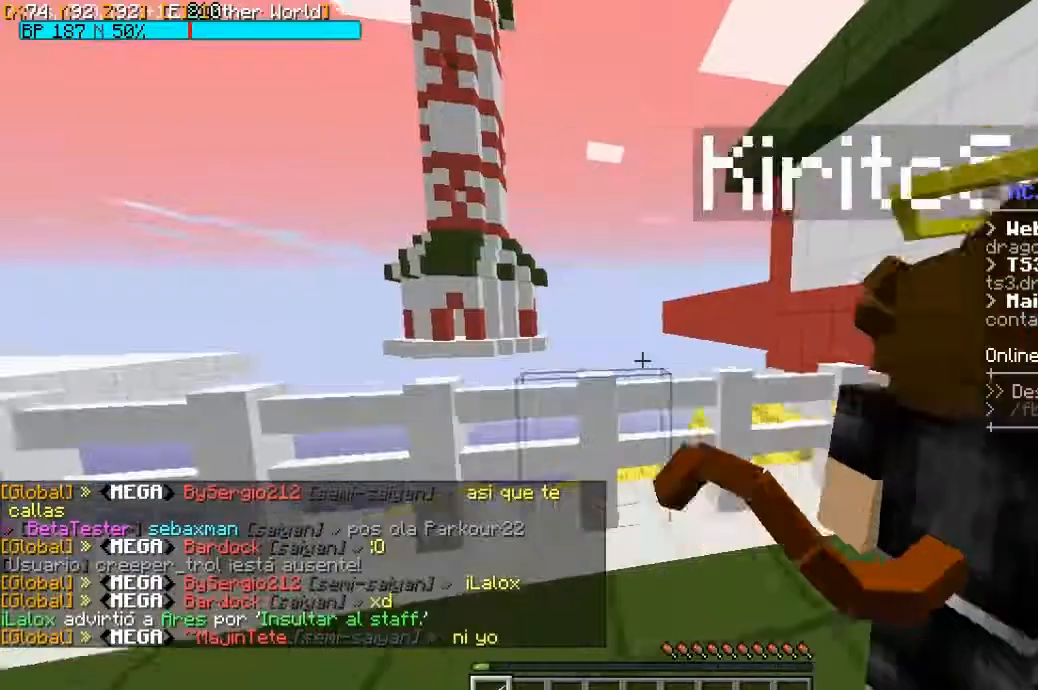
{"keys": [], "mouse": [], "events": [[167, "a", "up"]]}
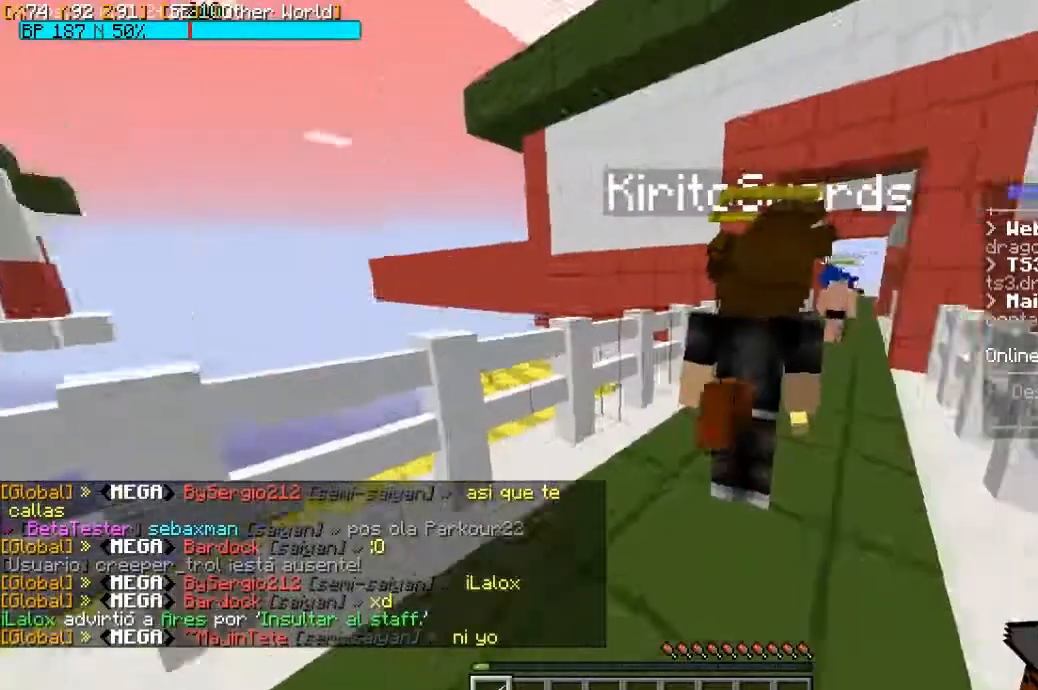
{"keys": [], "mouse": [], "events": []}
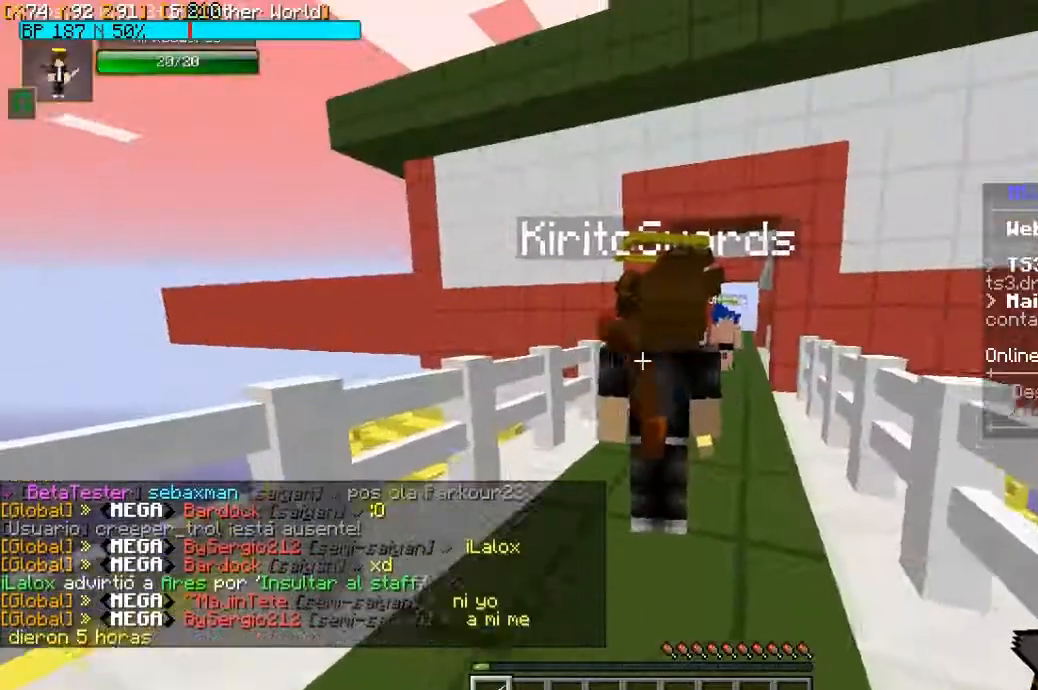
{"keys": ["a"], "mouse": [], "events": [[67, "a", "down"]]}
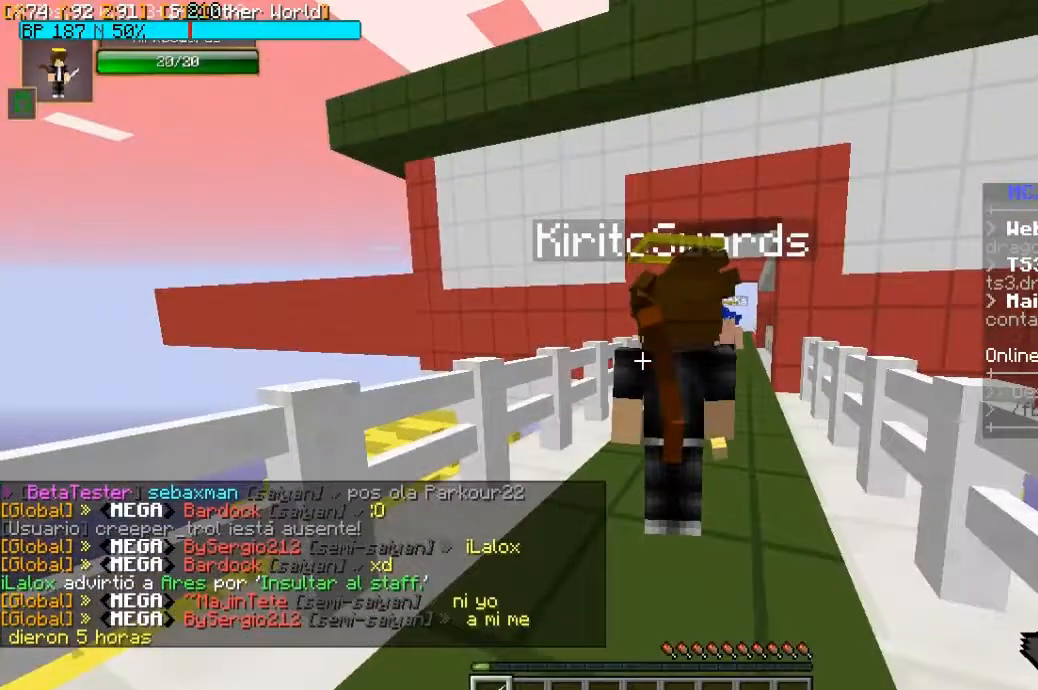
{"keys": [], "mouse": [], "events": [[33, "a", "up"]]}
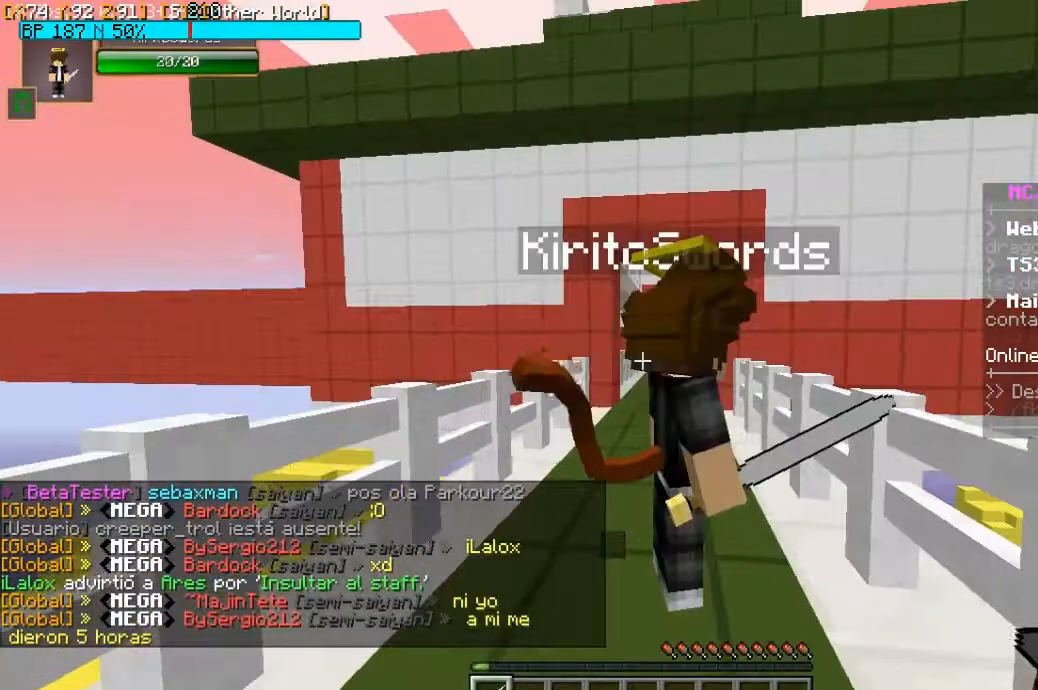
{"keys": [], "mouse": [], "events": []}
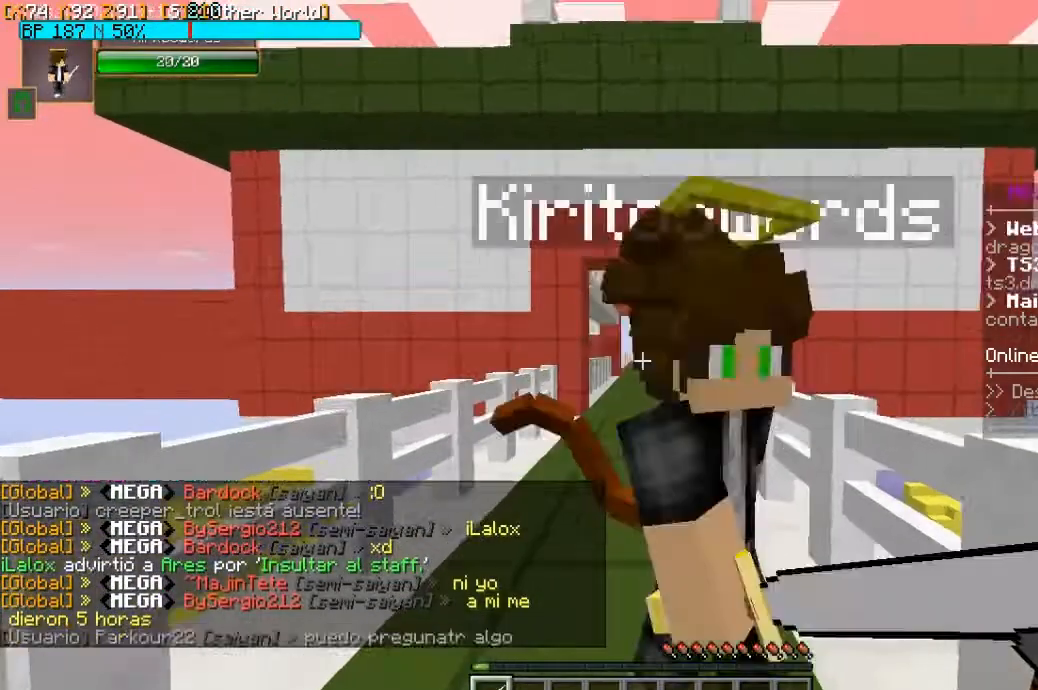
{"keys": [], "mouse": [], "events": []}
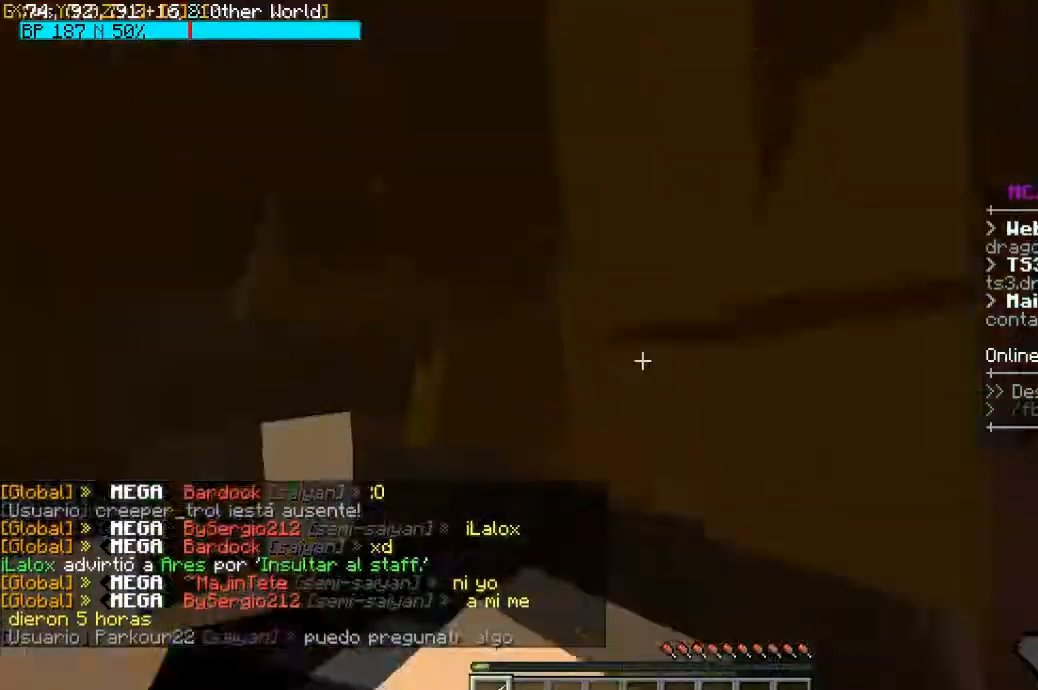
{"keys": ["s"], "mouse": [], "events": [[200, "s", "down"]]}
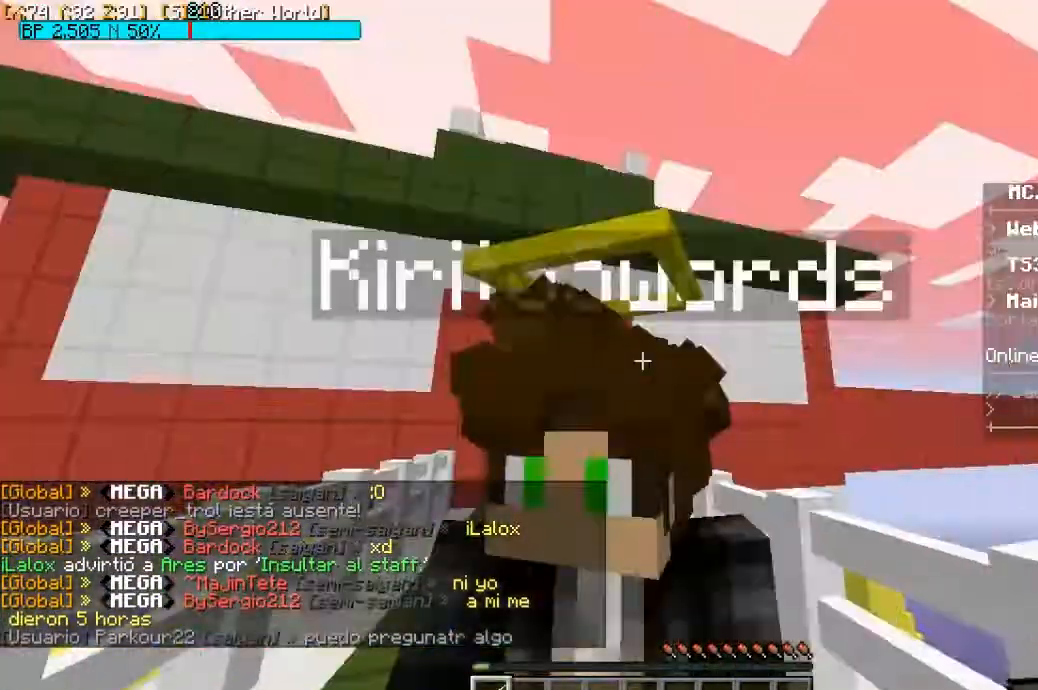
{"keys": [], "mouse": [], "events": [[233, "s", "up"]]}